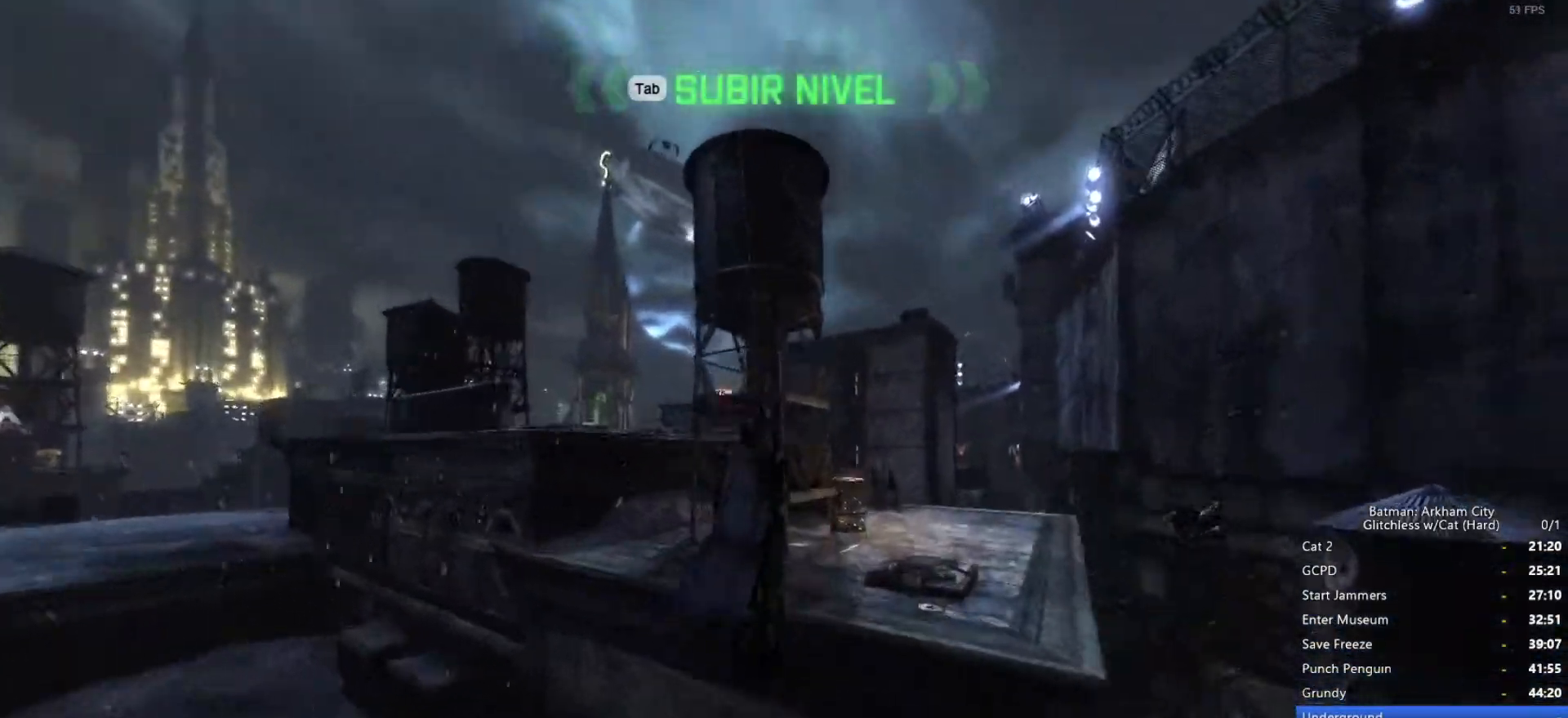
Gameplay with keyboard and mouse; each line is a JSON object with the keys and mouse buttons held at the frame after it. "events" lists presses ("down") and releases ("up") of "1", "2", "3", "4", "5", "a", "alt", "c", "ctrl", "d", "e", "f", "q", "r", "s", "shift", "space", "tab", "v", "w", "x", "z", "mouse_left", "mouse_middle", "mouse_right", "mouse_wheel_up" and "mouse_wheel_down" between this image and that frame as [ms after this image, input, new state], when the widget could be followed in between. "mouse_left", "mouse_middle", "mouse_right", "mouse_wheel_up", "mouse_wheel_down" = the "left", "middle", "right", "wheel_up", "wheel_down" buttons of the "mouse" list. No other keys are recorded. Mouse movement is not recorded.
{"keys": ["space", "w"], "mouse": [], "events": [[200, "space", "down"]]}
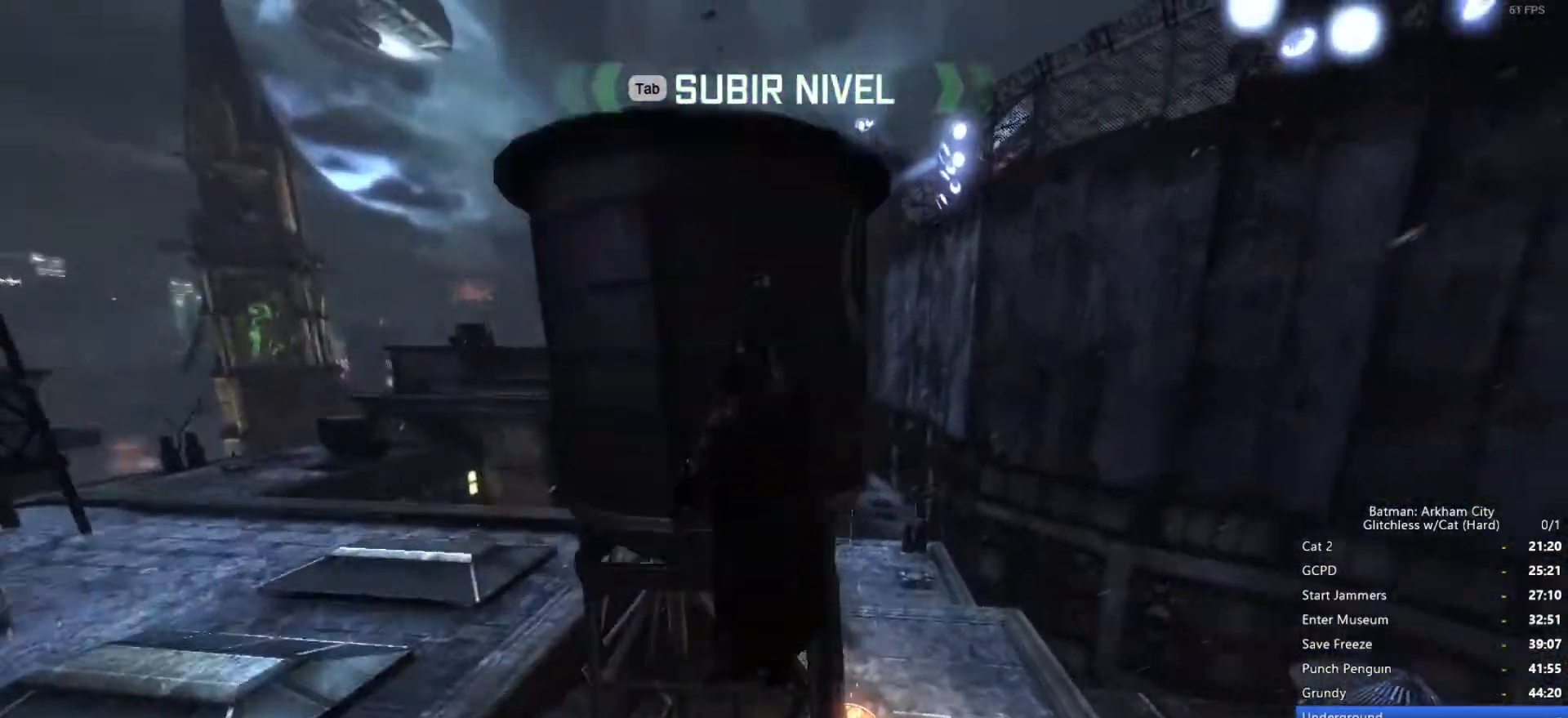
{"keys": ["space", "w"], "mouse": [], "events": []}
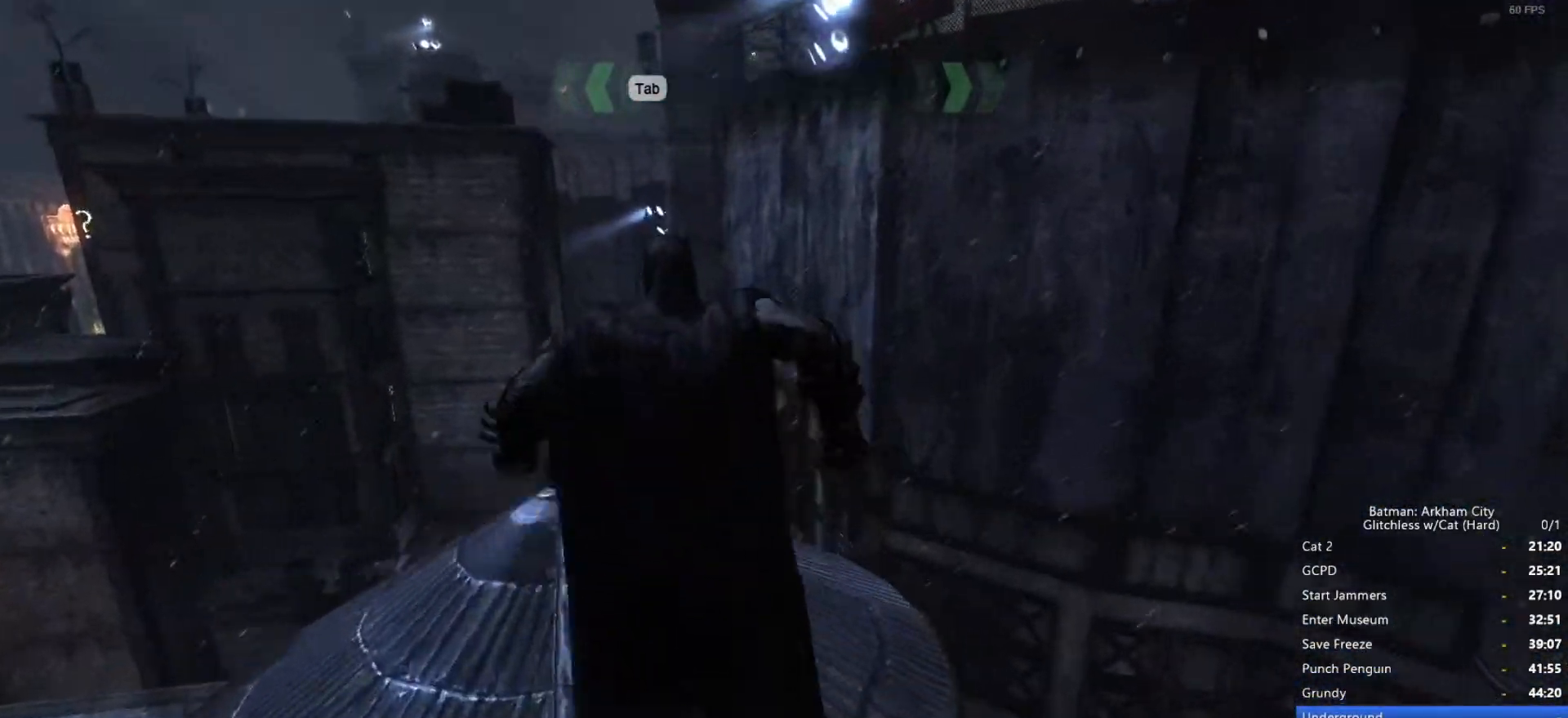
{"keys": ["space", "w"], "mouse": [], "events": []}
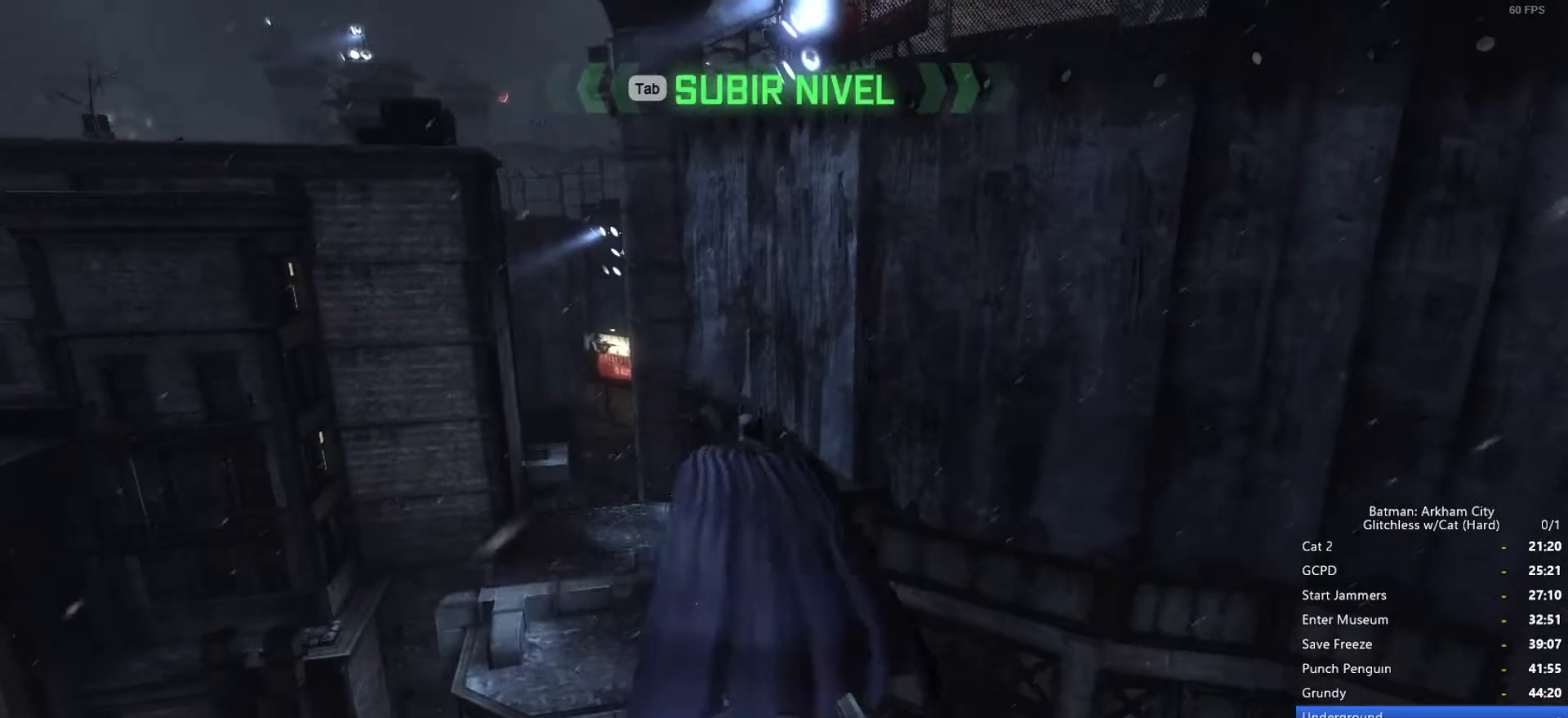
{"keys": ["space", "w"], "mouse": [], "events": []}
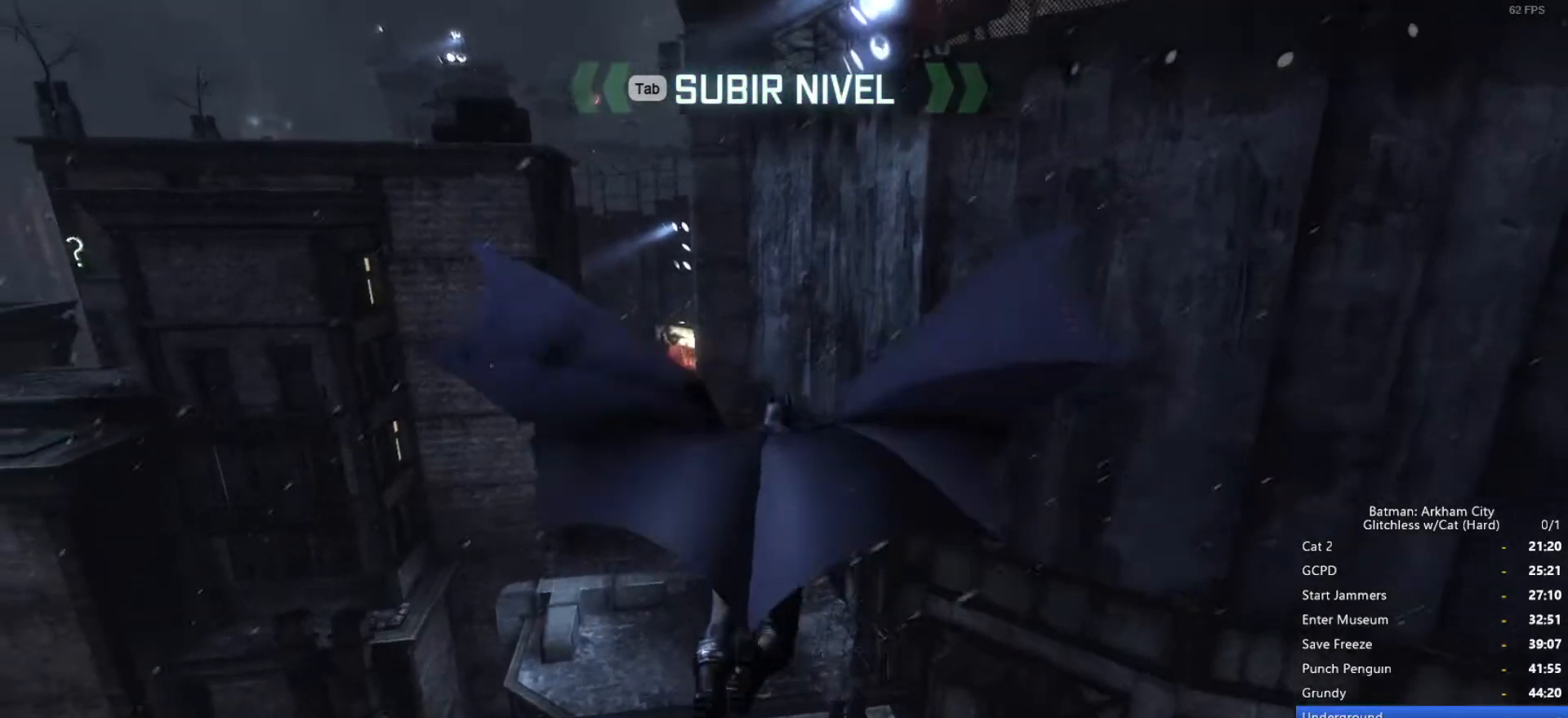
{"keys": ["ctrl", "space", "w"], "mouse": [], "events": [[333, "ctrl", "down"]]}
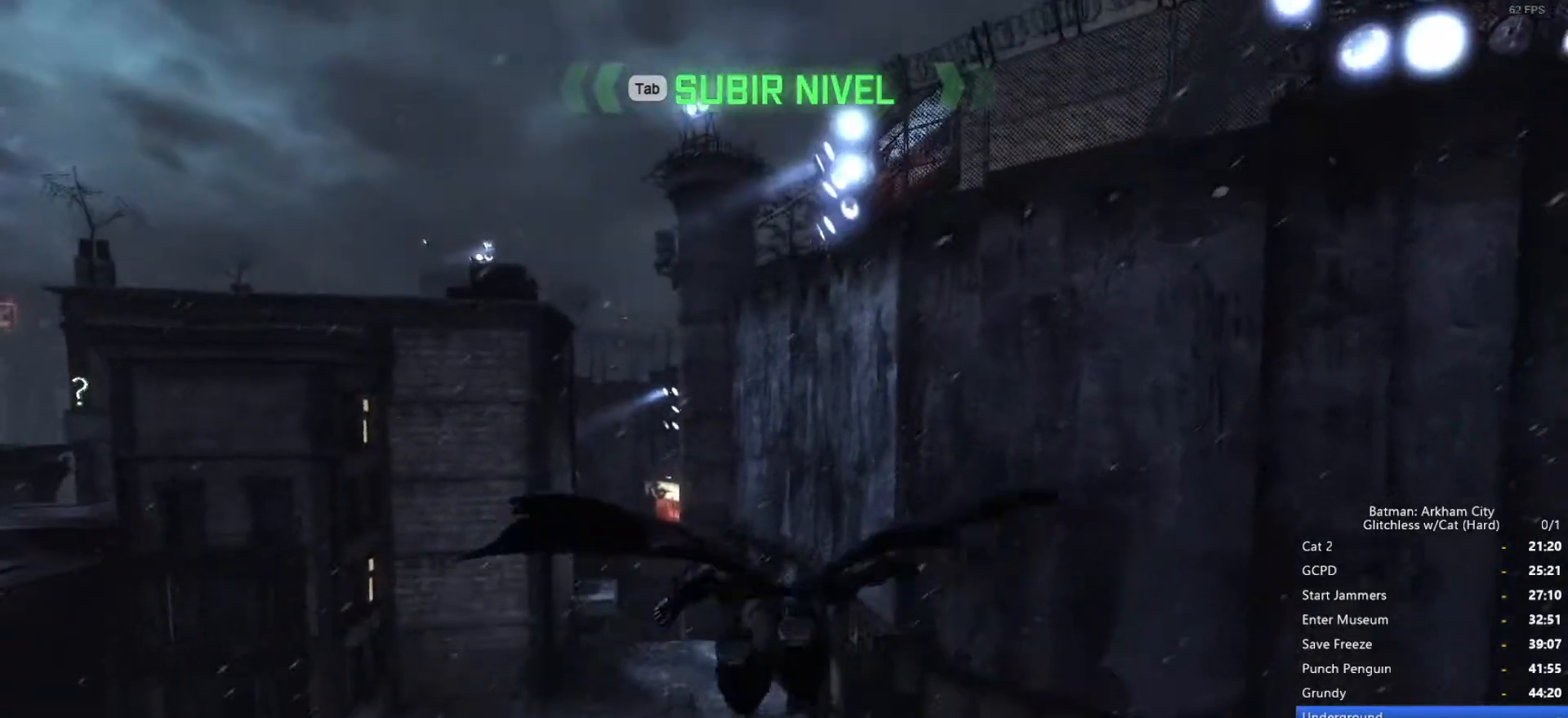
{"keys": ["ctrl", "space", "w"], "mouse": [], "events": []}
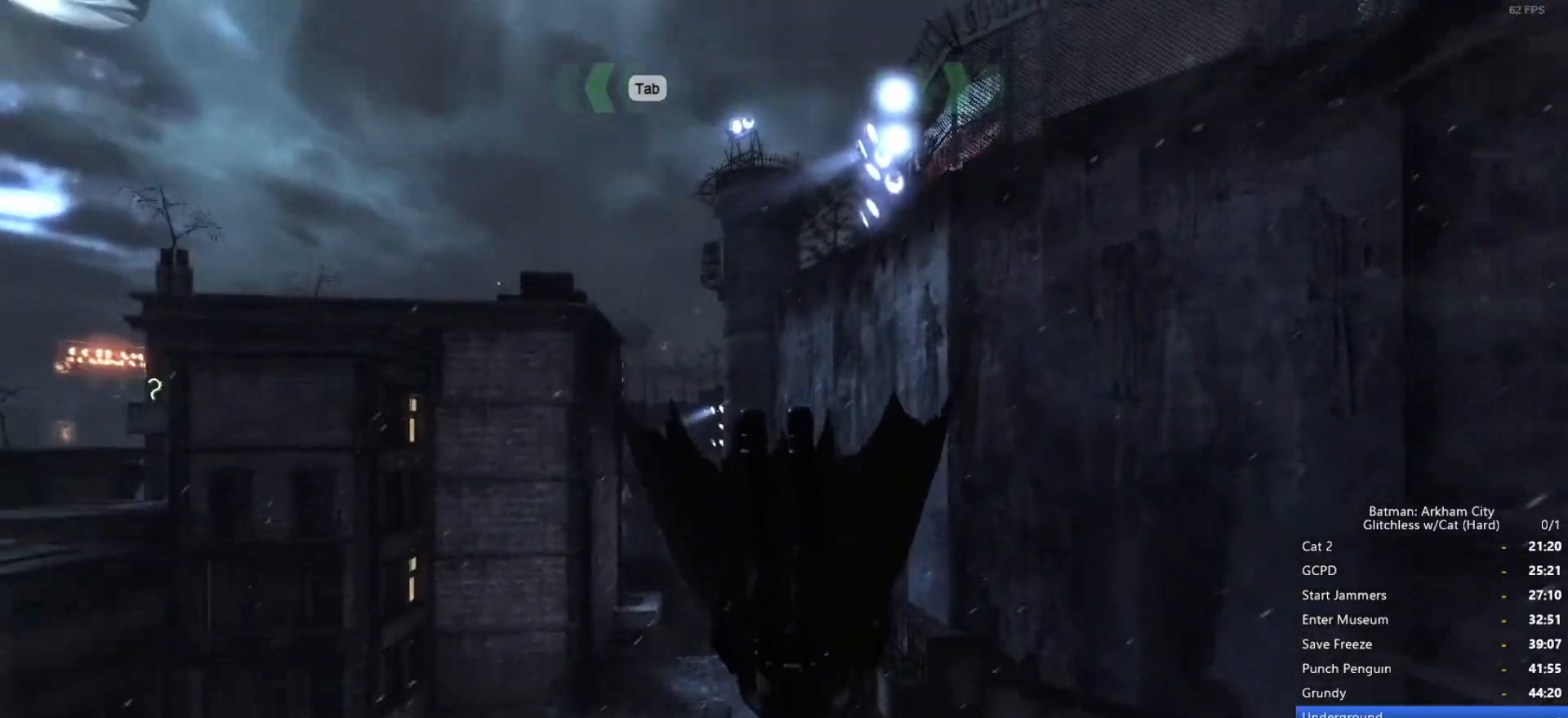
{"keys": ["space", "w"], "mouse": [], "events": [[116, "ctrl", "up"]]}
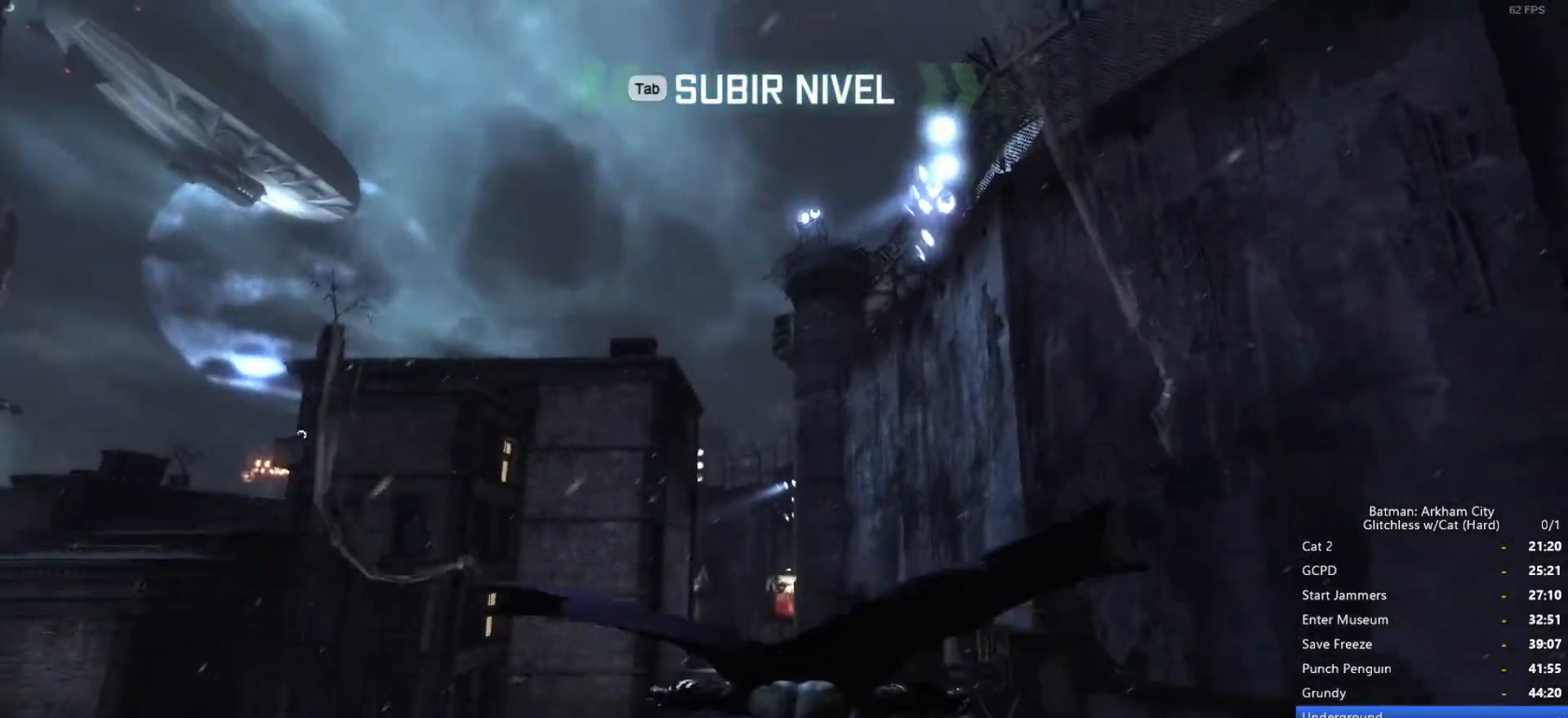
{"keys": ["space", "w"], "mouse": [], "events": []}
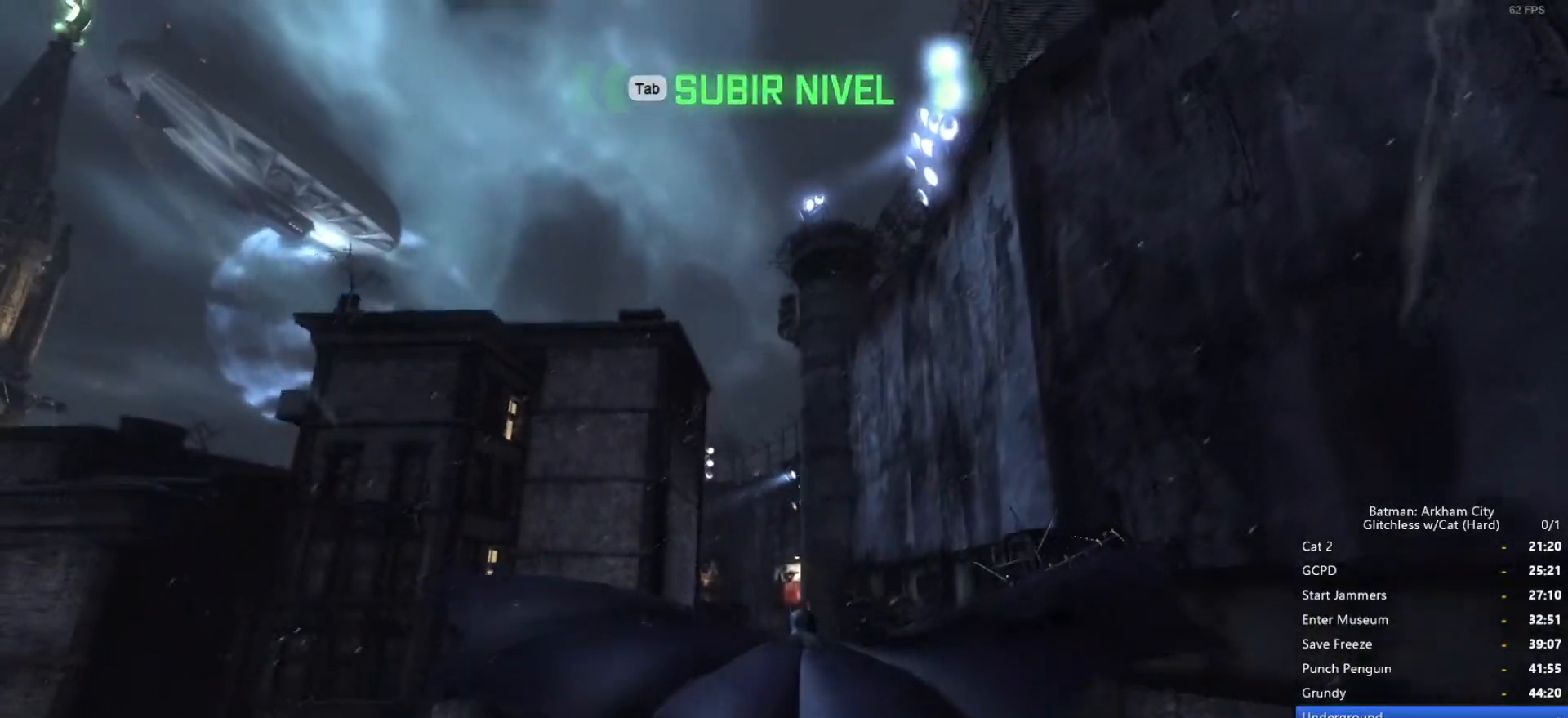
{"keys": ["space", "w"], "mouse": [], "events": []}
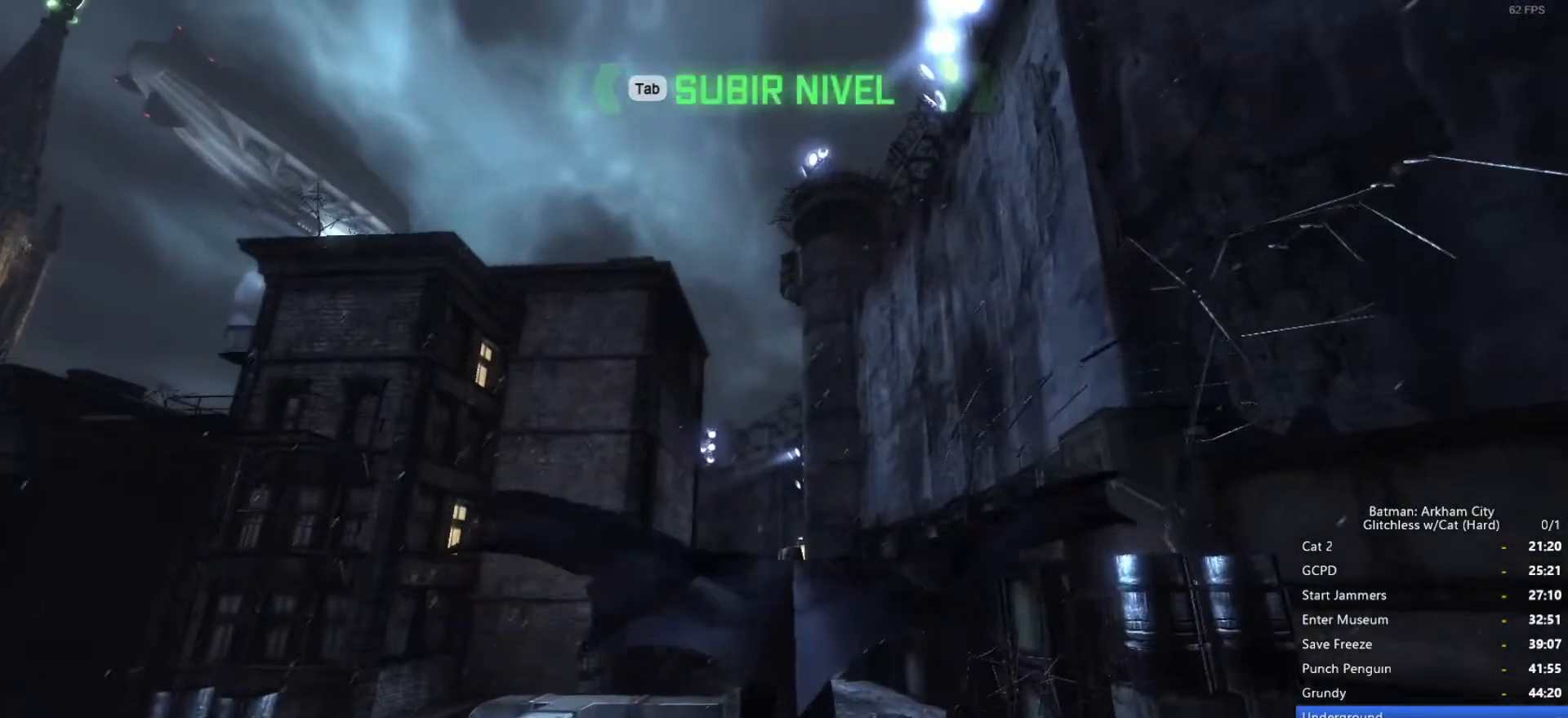
{"keys": ["space", "w"], "mouse": [], "events": []}
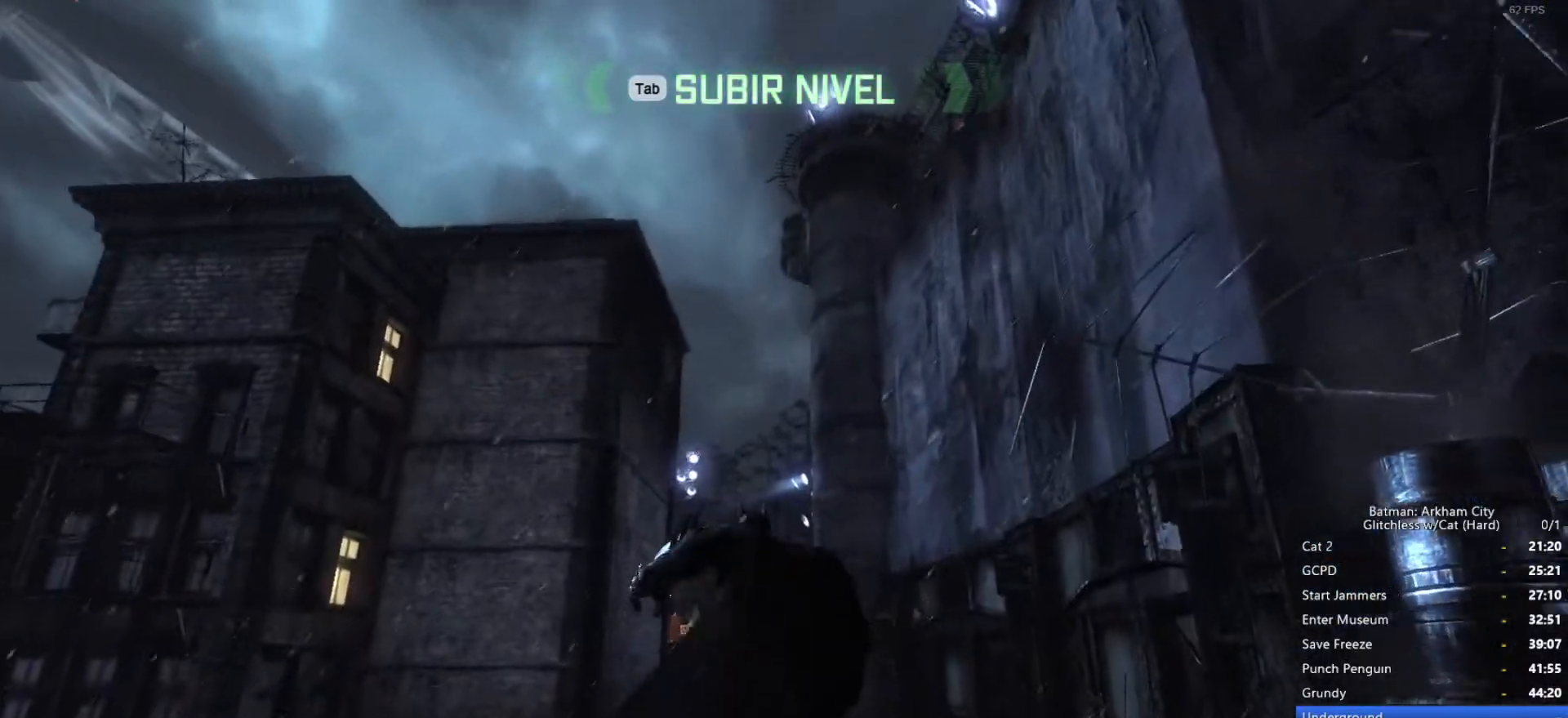
{"keys": ["space", "w"], "mouse": [], "events": []}
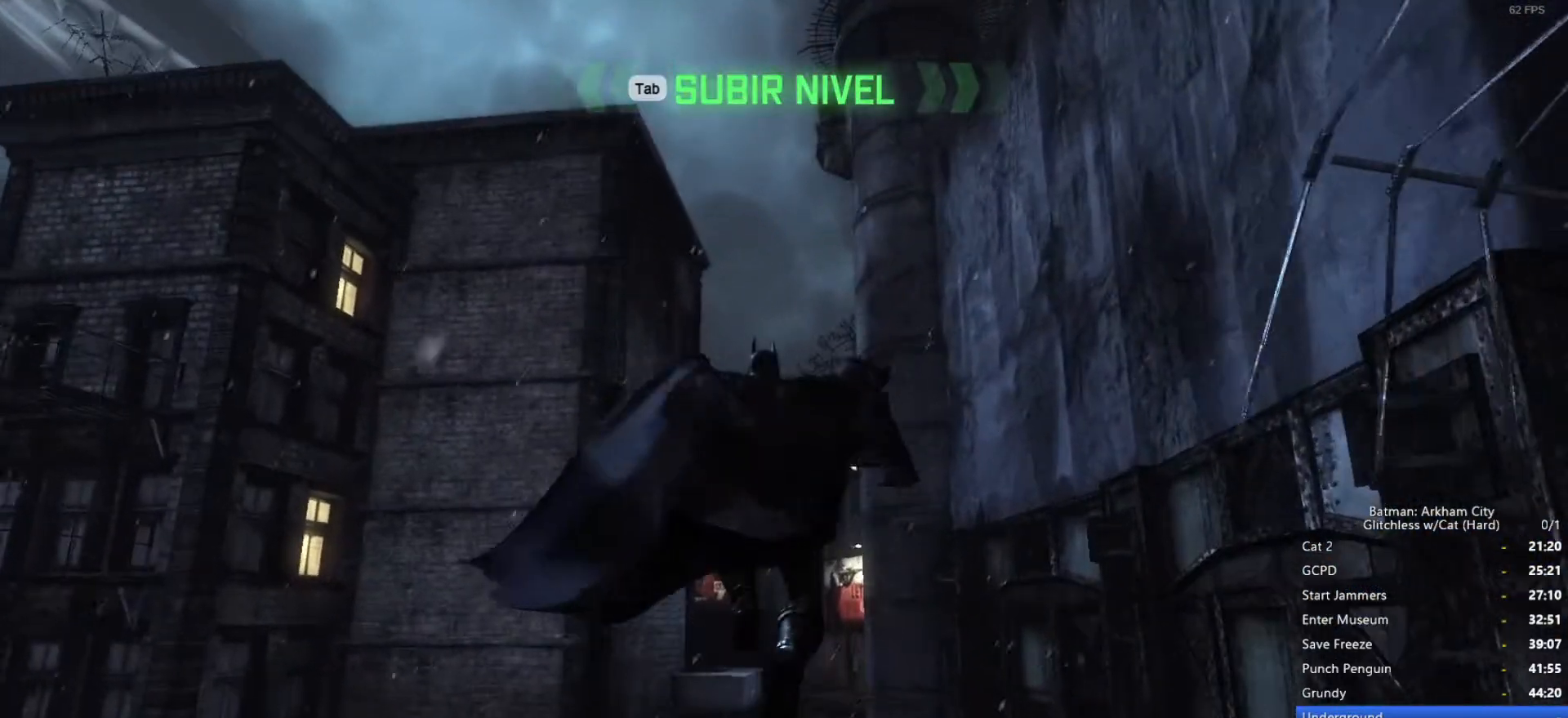
{"keys": ["f", "space", "w"], "mouse": [], "events": [[150, "f", "down"], [250, "f", "up"], [333, "f", "down"], [383, "f", "up"], [433, "f", "down"]]}
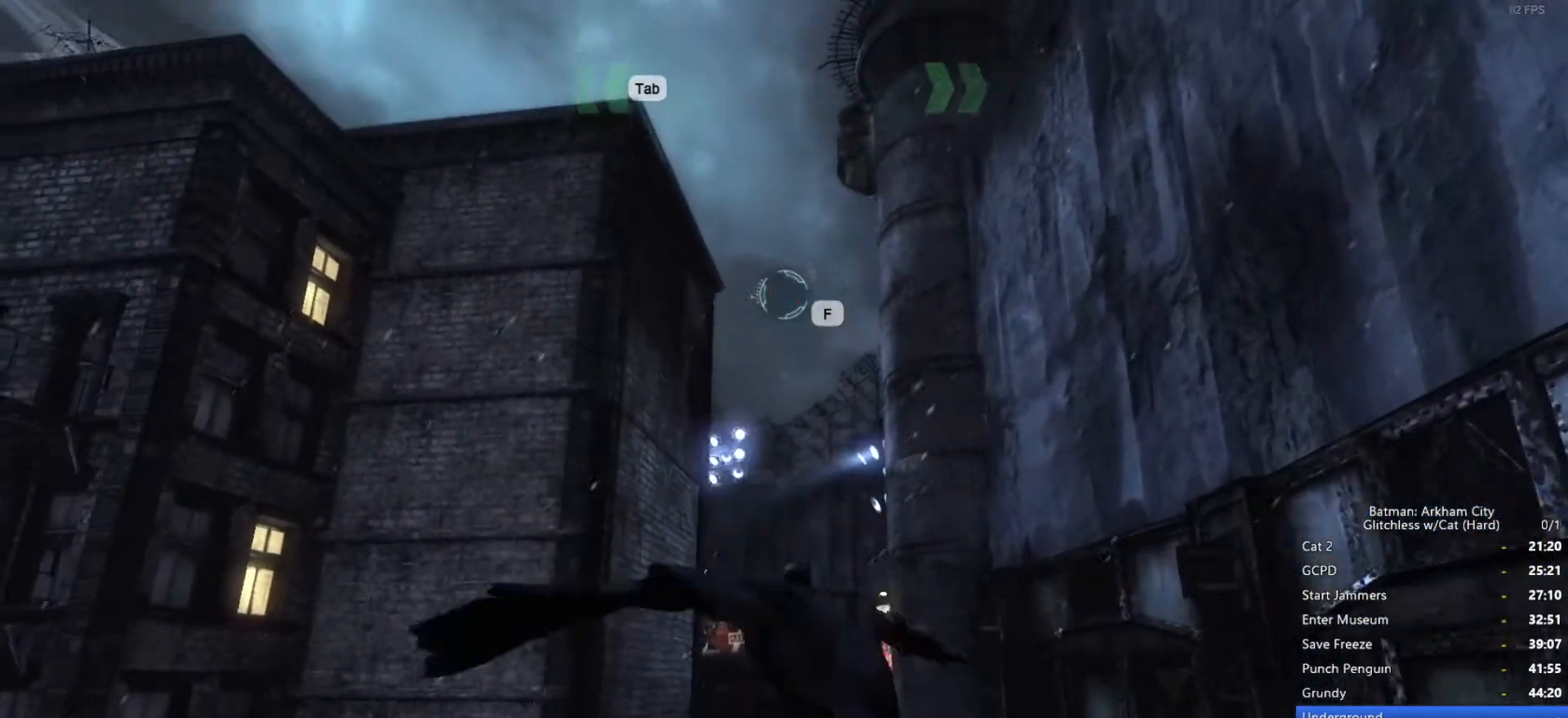
{"keys": ["space", "w"], "mouse": [], "events": [[33, "f", "up"], [116, "f", "down"], [166, "f", "up"], [266, "f", "down"], [300, "f", "up"], [400, "f", "down"], [450, "f", "up"]]}
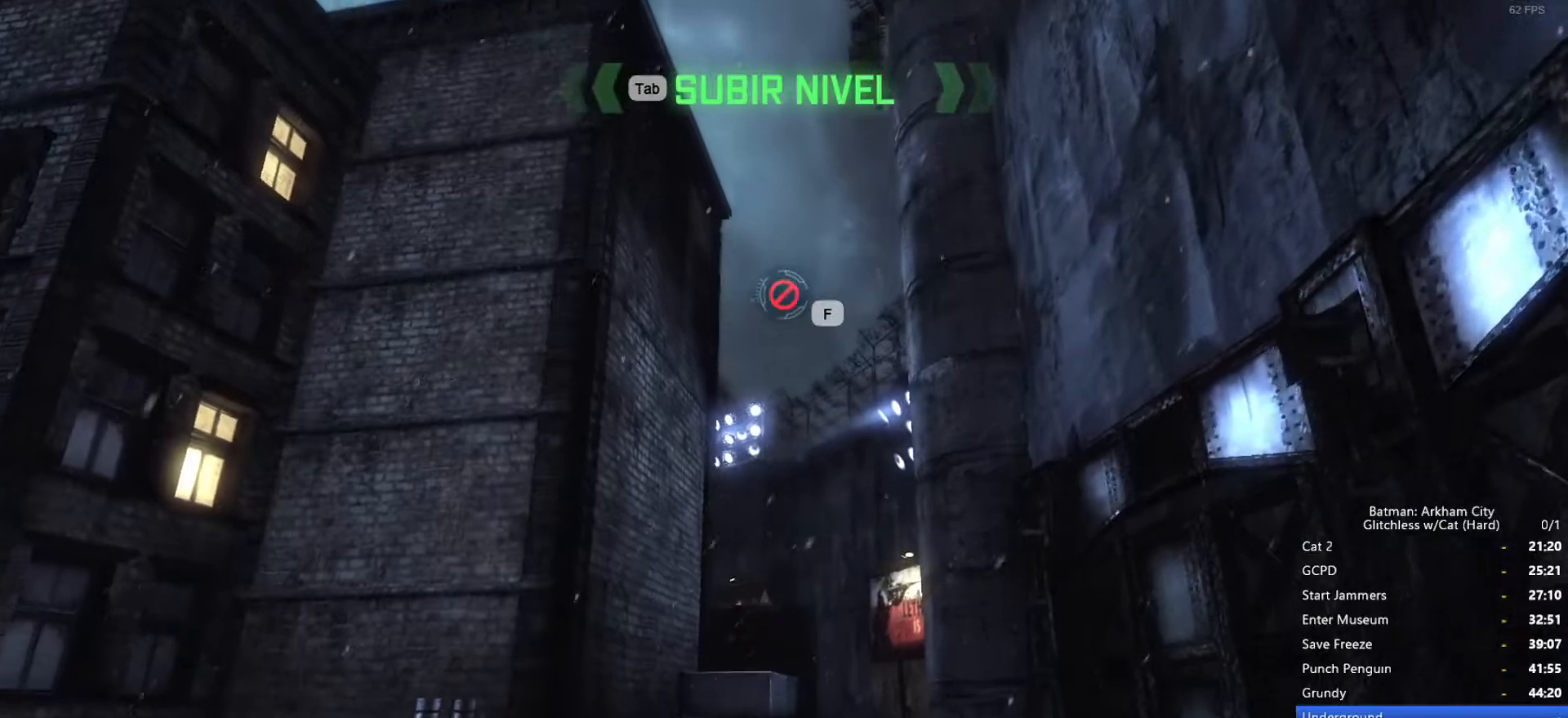
{"keys": ["space", "w"], "mouse": [], "events": [[33, "f", "down"], [83, "f", "up"], [266, "f", "down"], [316, "f", "up"], [400, "f", "down"], [450, "f", "up"]]}
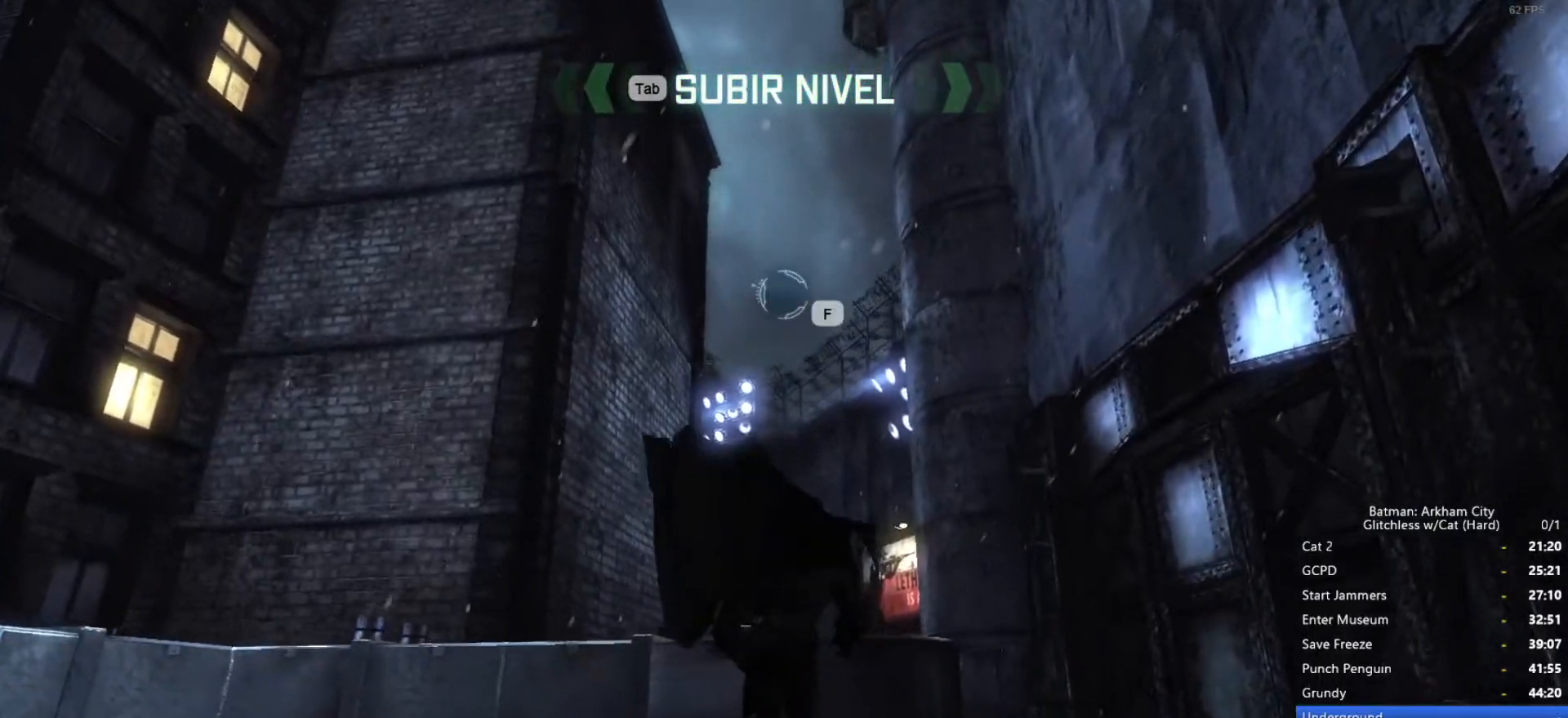
{"keys": ["space", "w"], "mouse": [], "events": []}
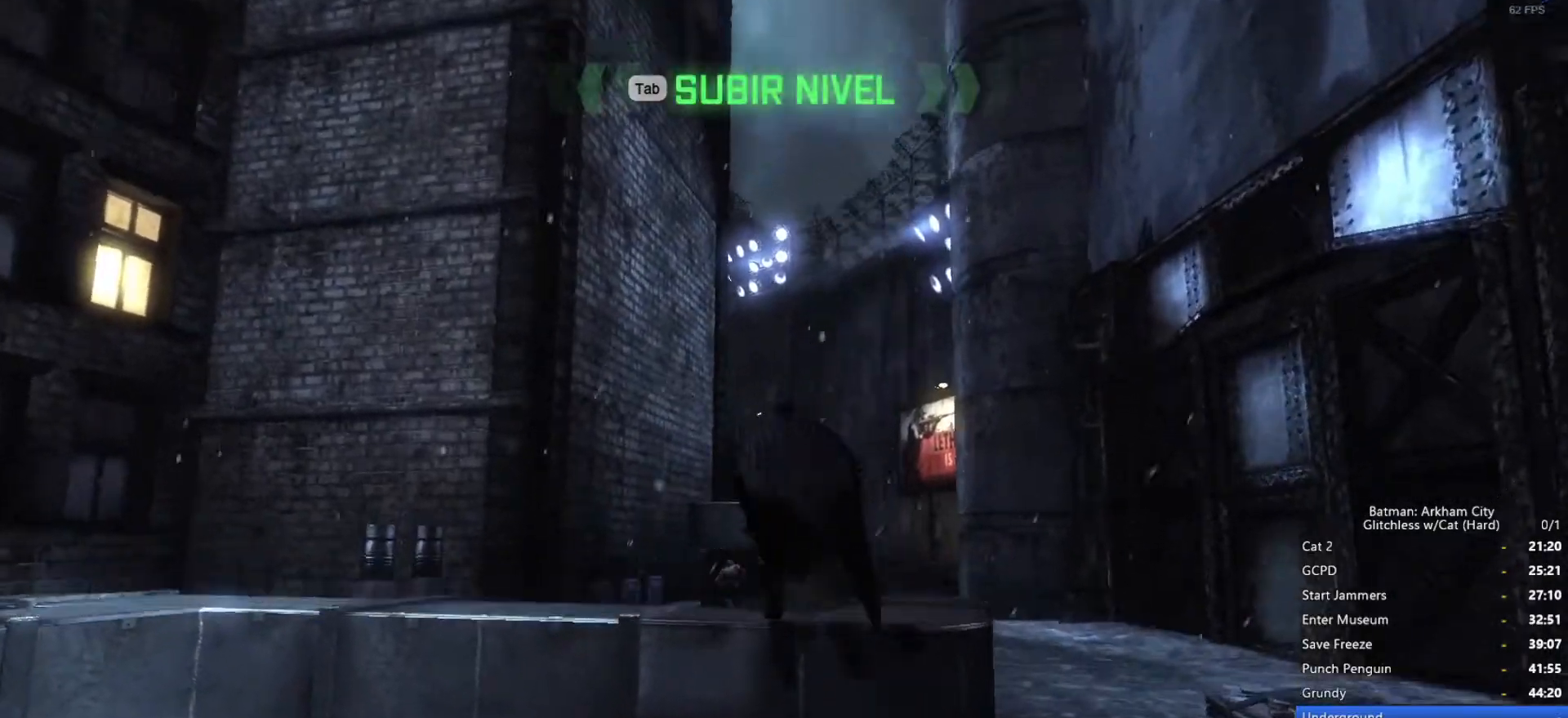
{"keys": ["space", "w"], "mouse": [], "events": []}
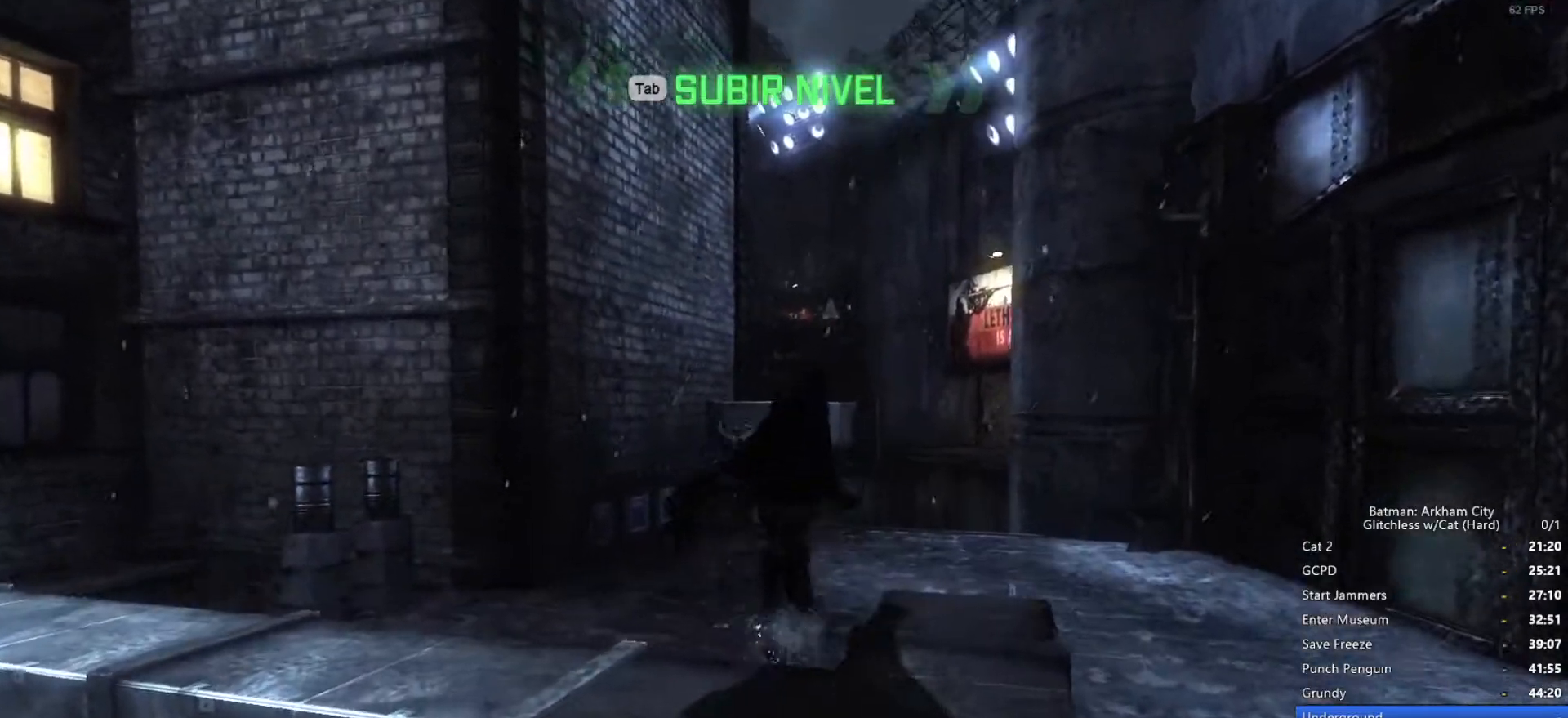
{"keys": ["space", "w"], "mouse": [], "events": []}
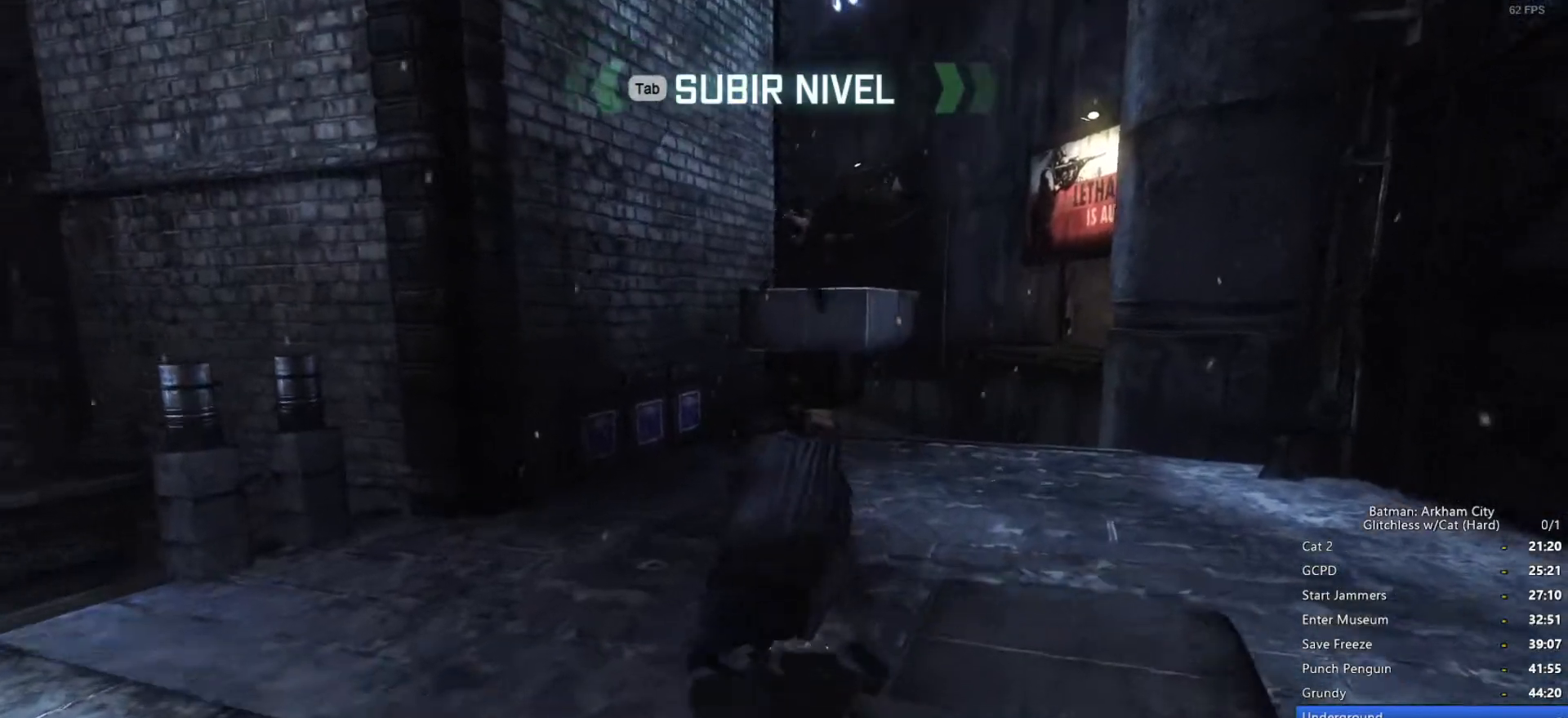
{"keys": ["space", "w"], "mouse": [], "events": [[266, "a", "down"], [350, "a", "up"]]}
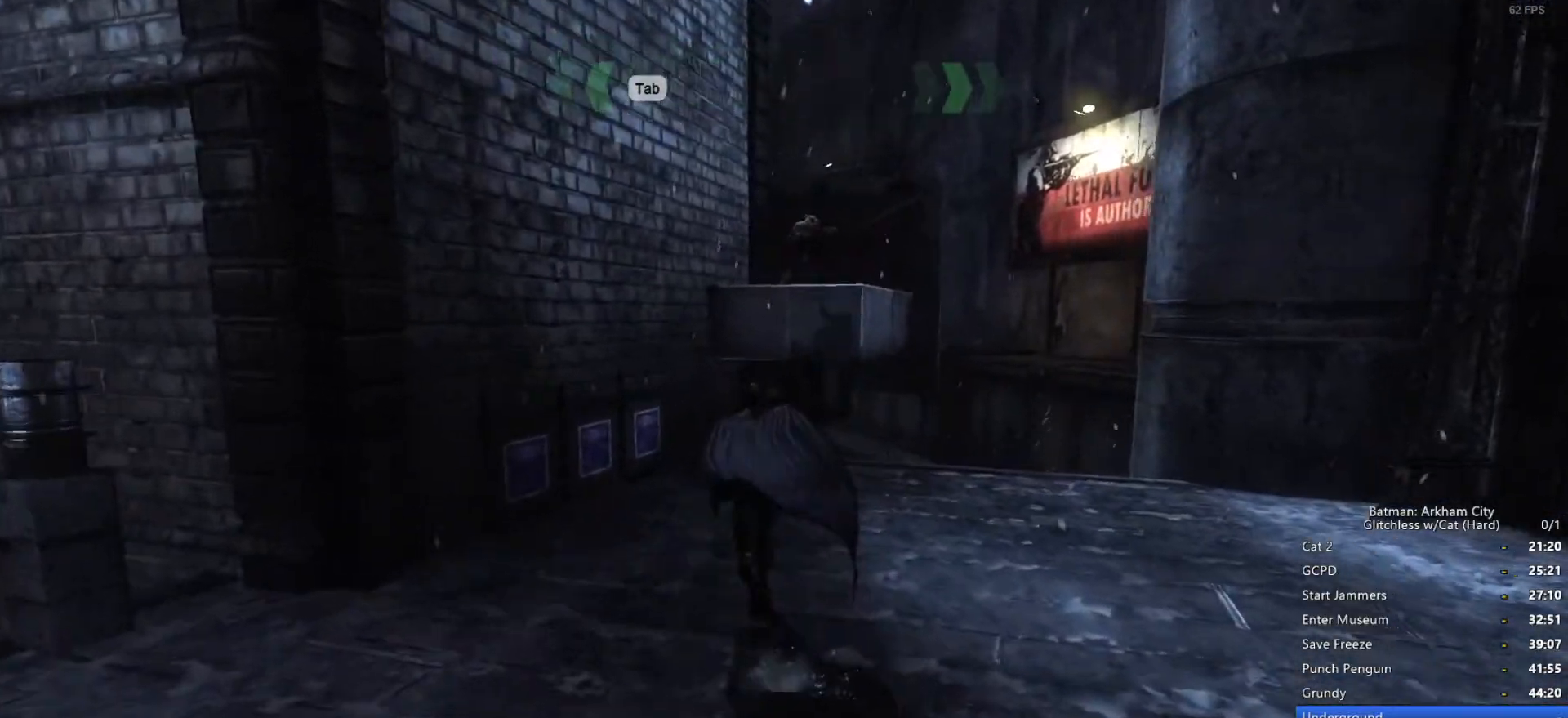
{"keys": ["space", "w"], "mouse": [], "events": []}
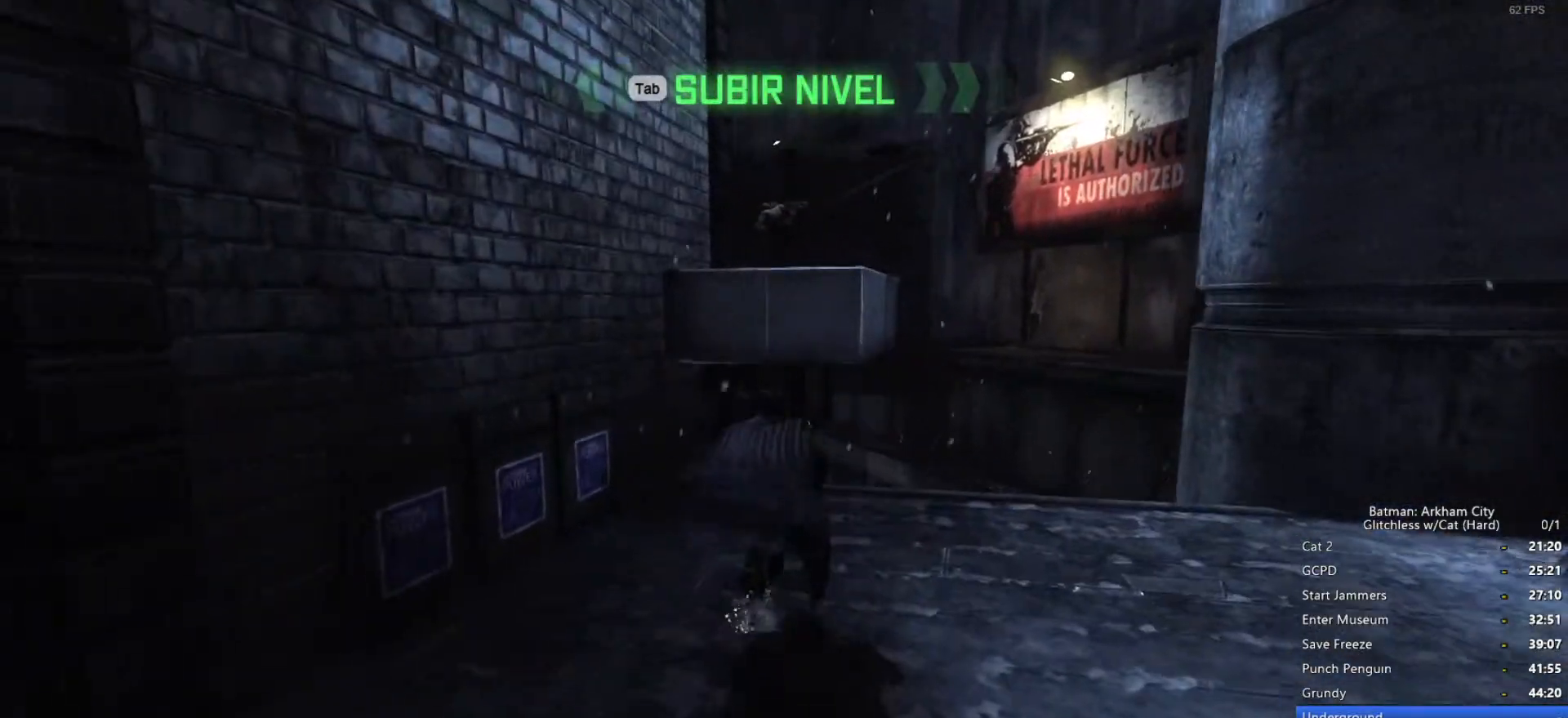
{"keys": ["space", "w"], "mouse": [], "events": []}
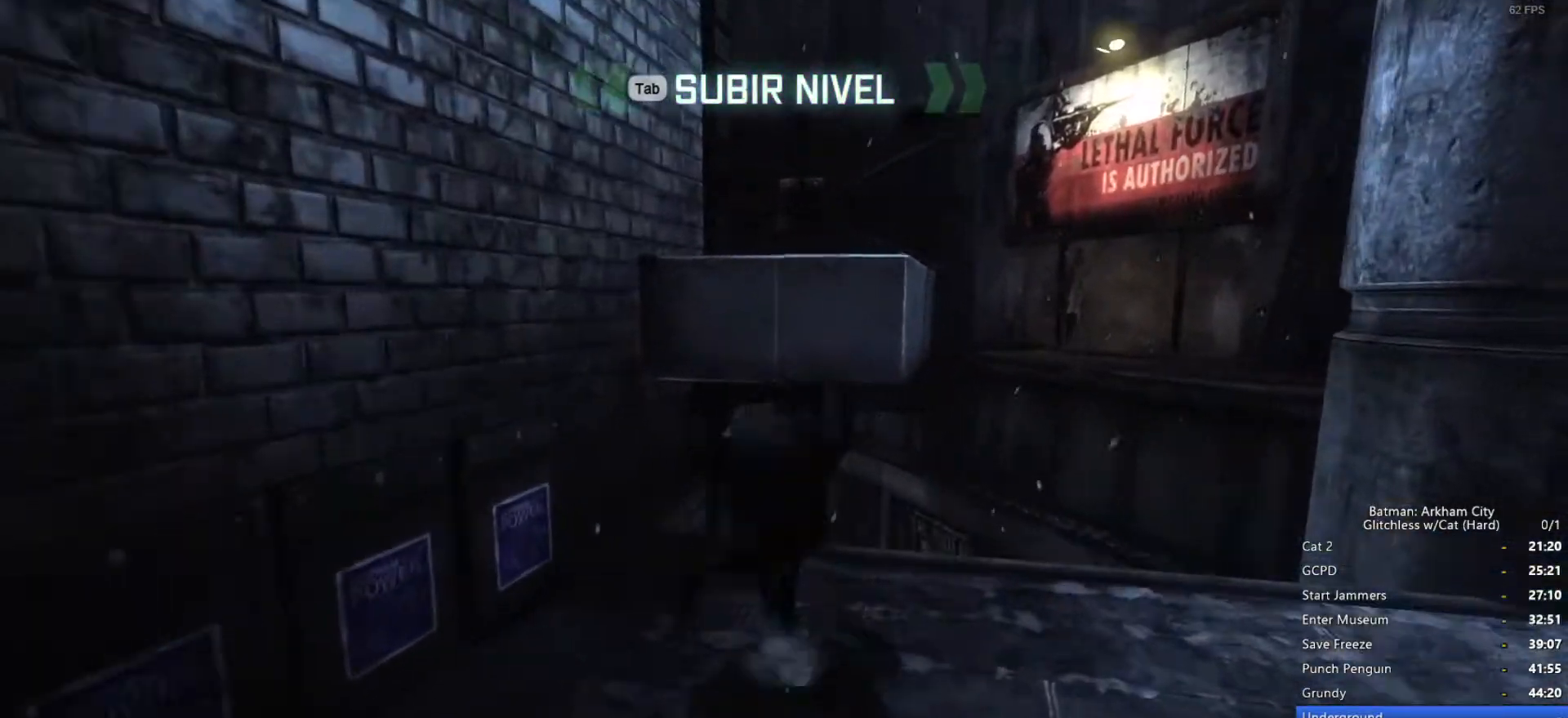
{"keys": ["space", "w"], "mouse": [], "events": []}
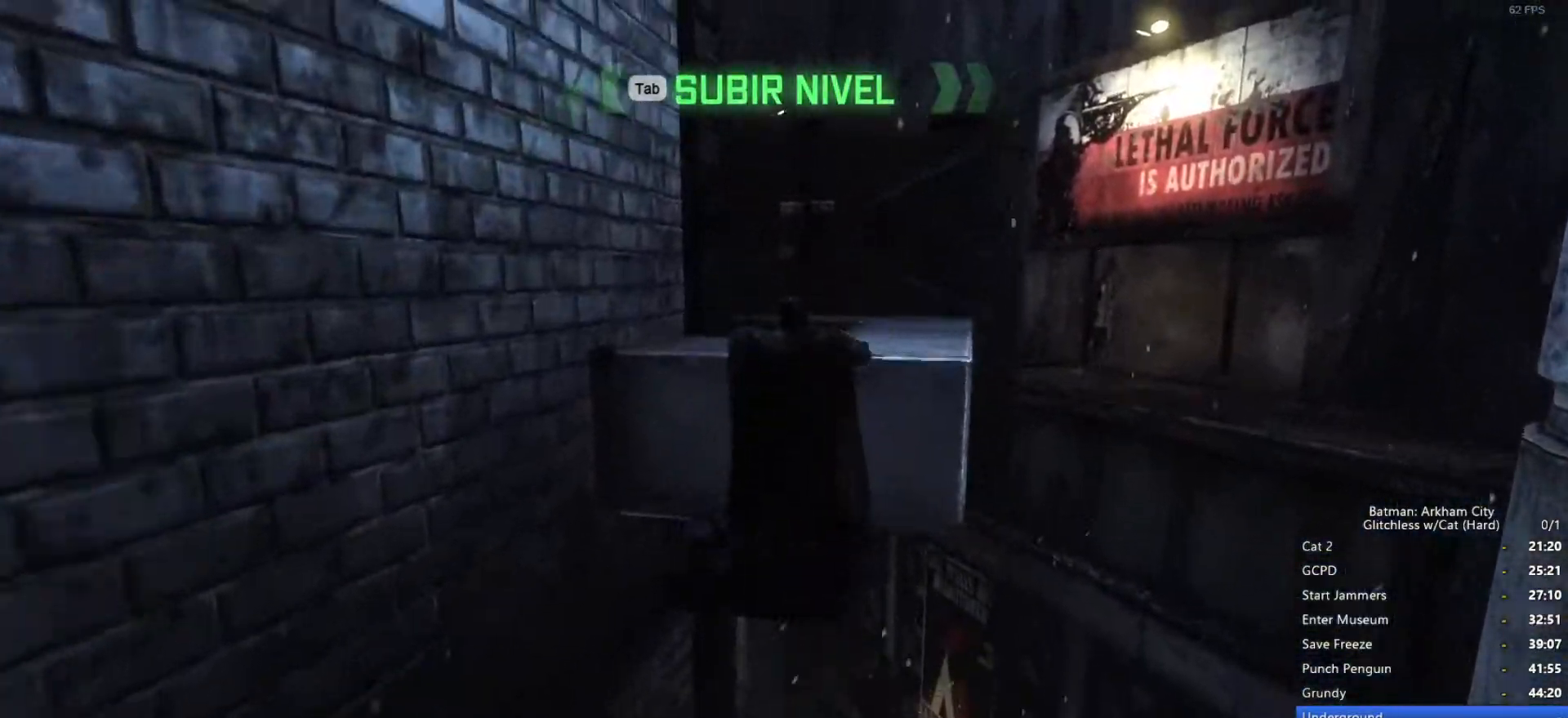
{"keys": ["space", "w"], "mouse": [], "events": []}
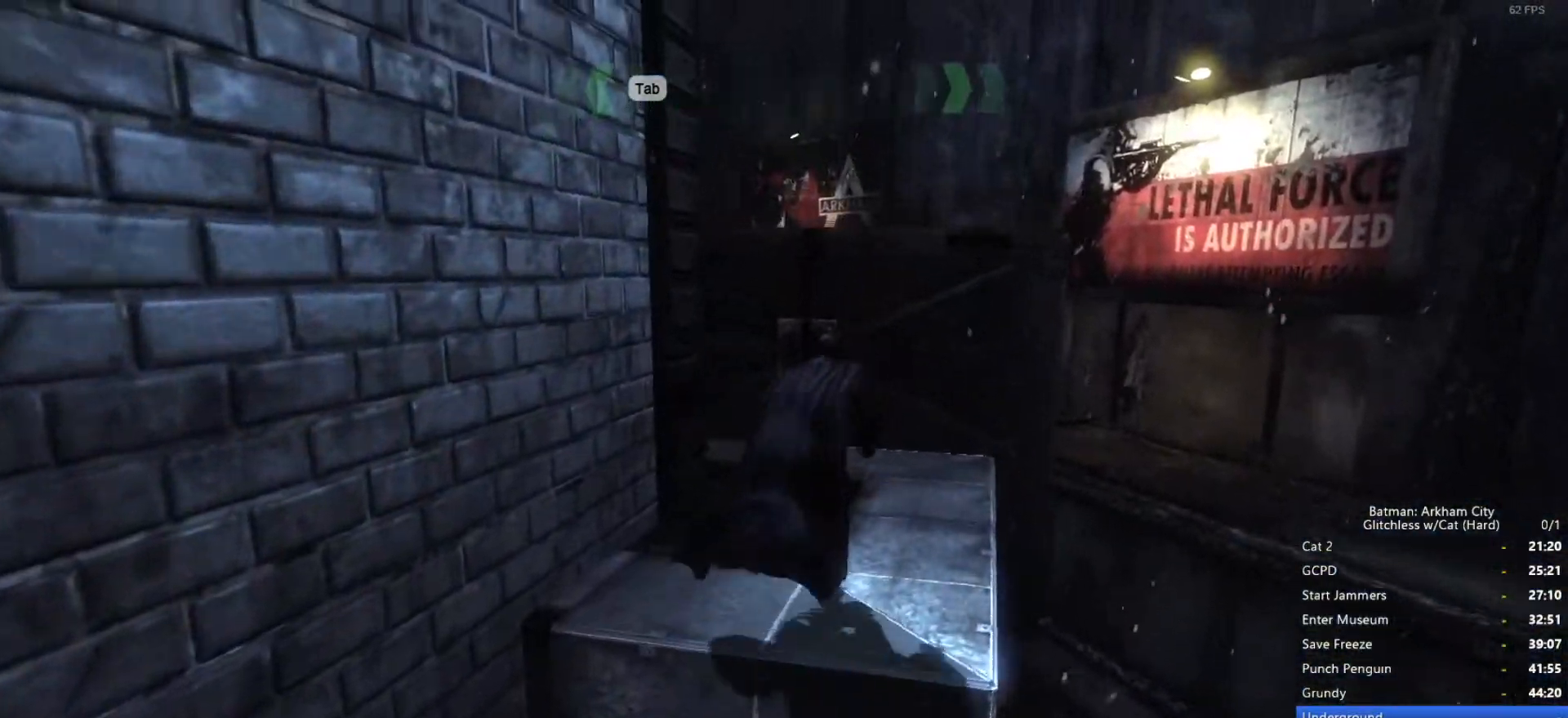
{"keys": ["space", "w"], "mouse": [], "events": []}
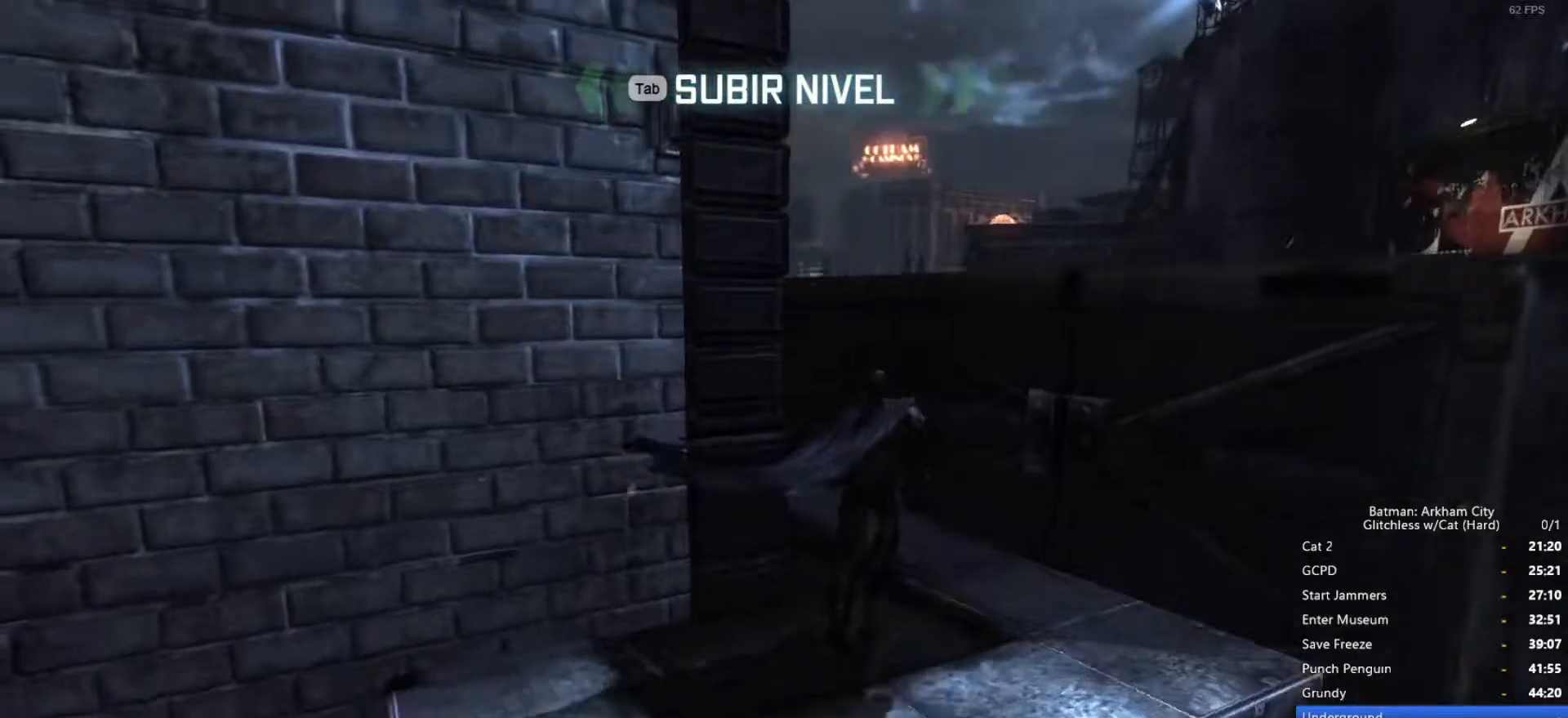
{"keys": ["space", "w"], "mouse": [], "events": []}
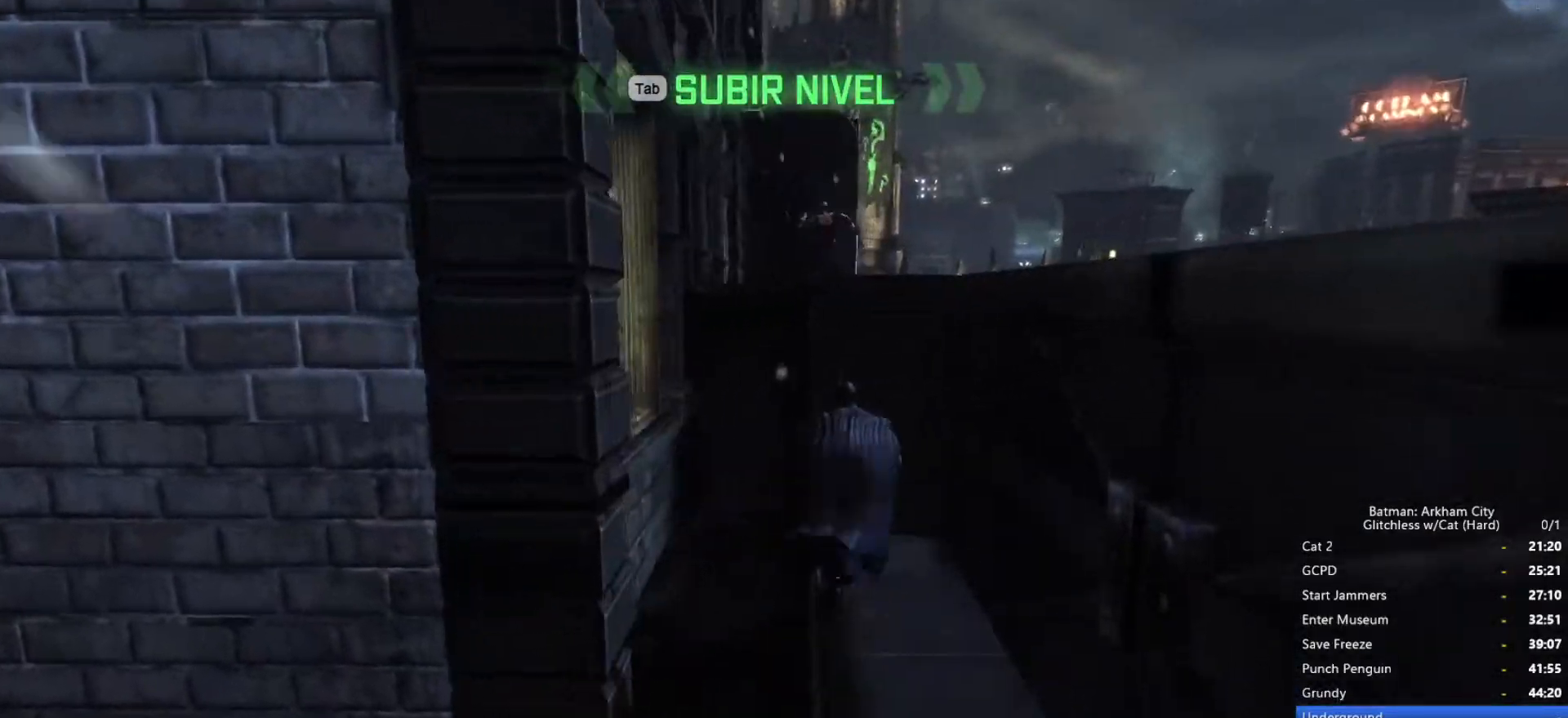
{"keys": ["space", "w"], "mouse": [], "events": []}
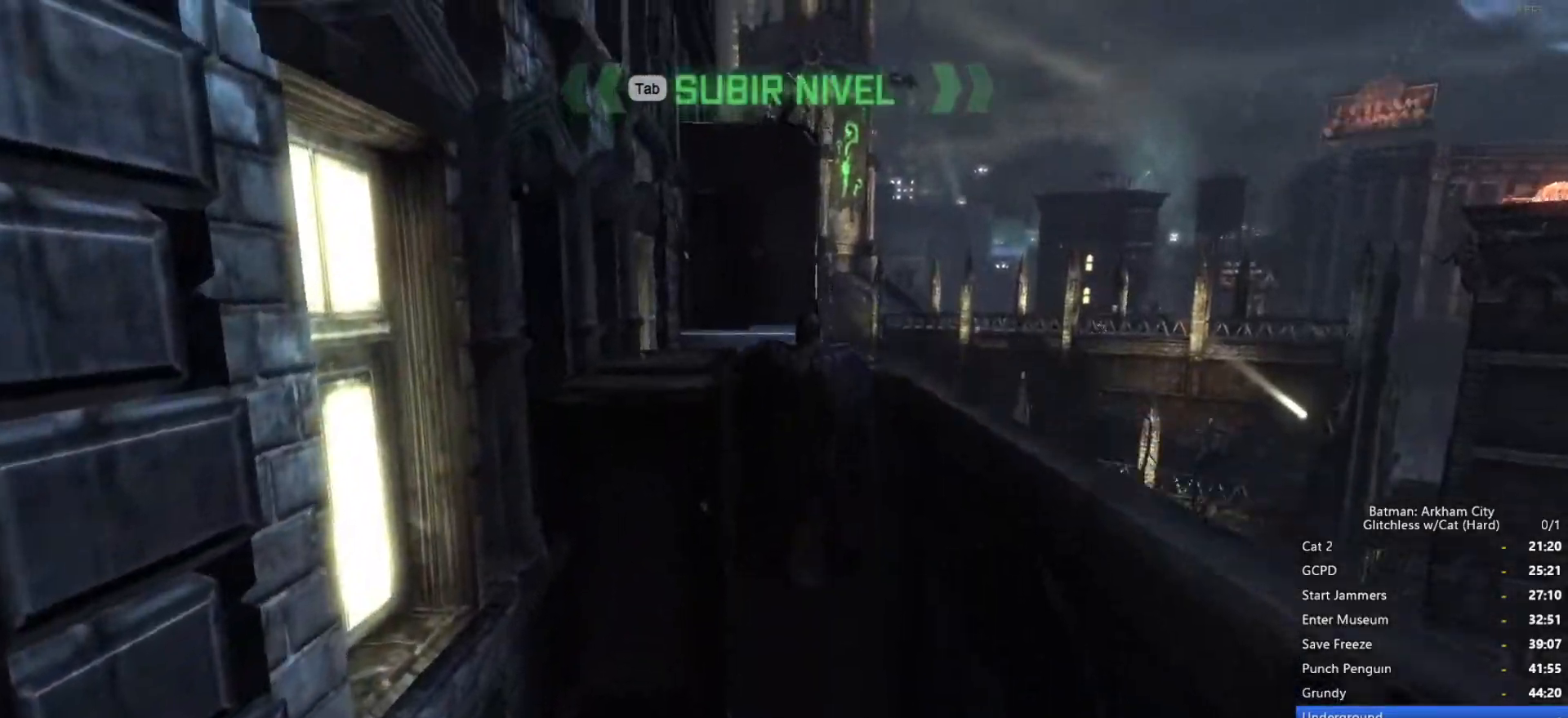
{"keys": ["space", "w"], "mouse": [], "events": []}
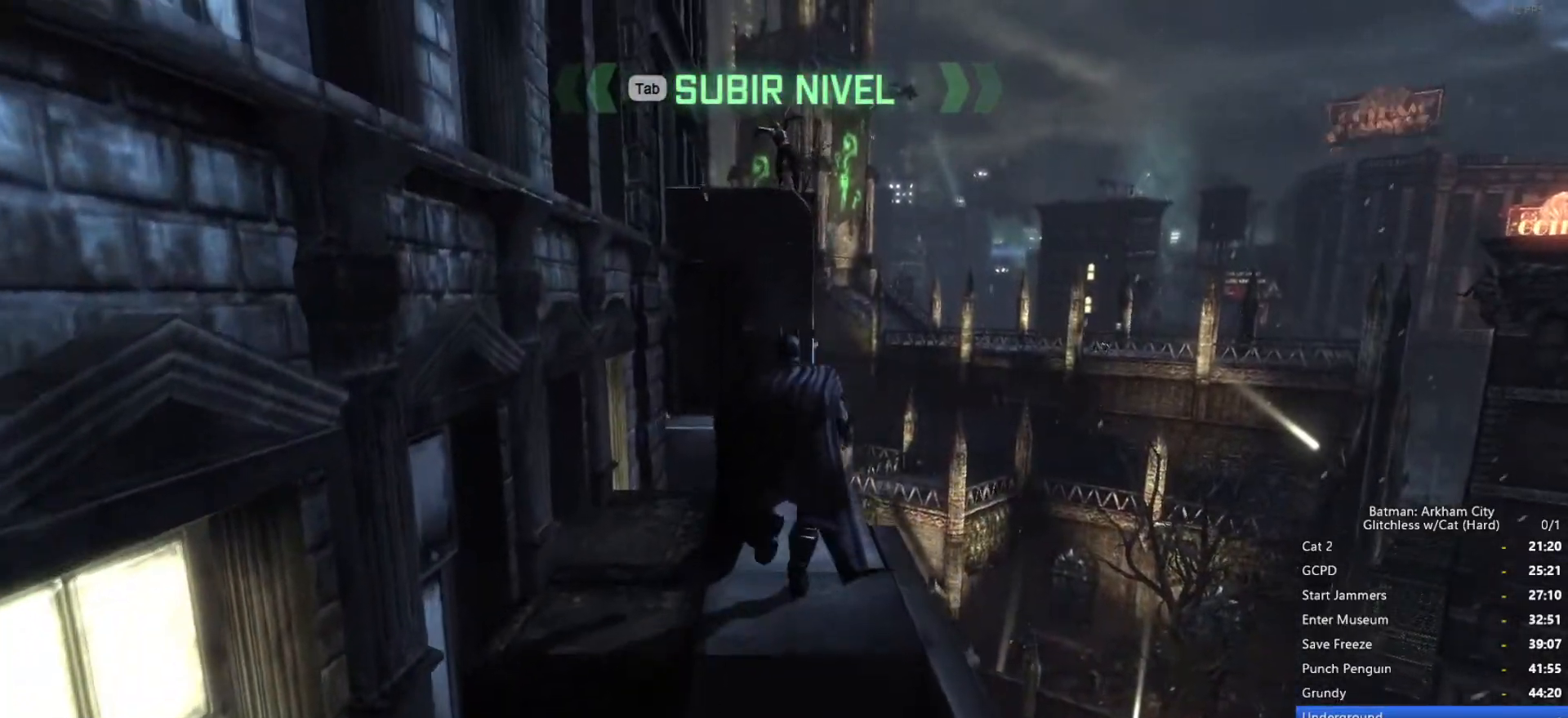
{"keys": ["space", "w"], "mouse": [], "events": []}
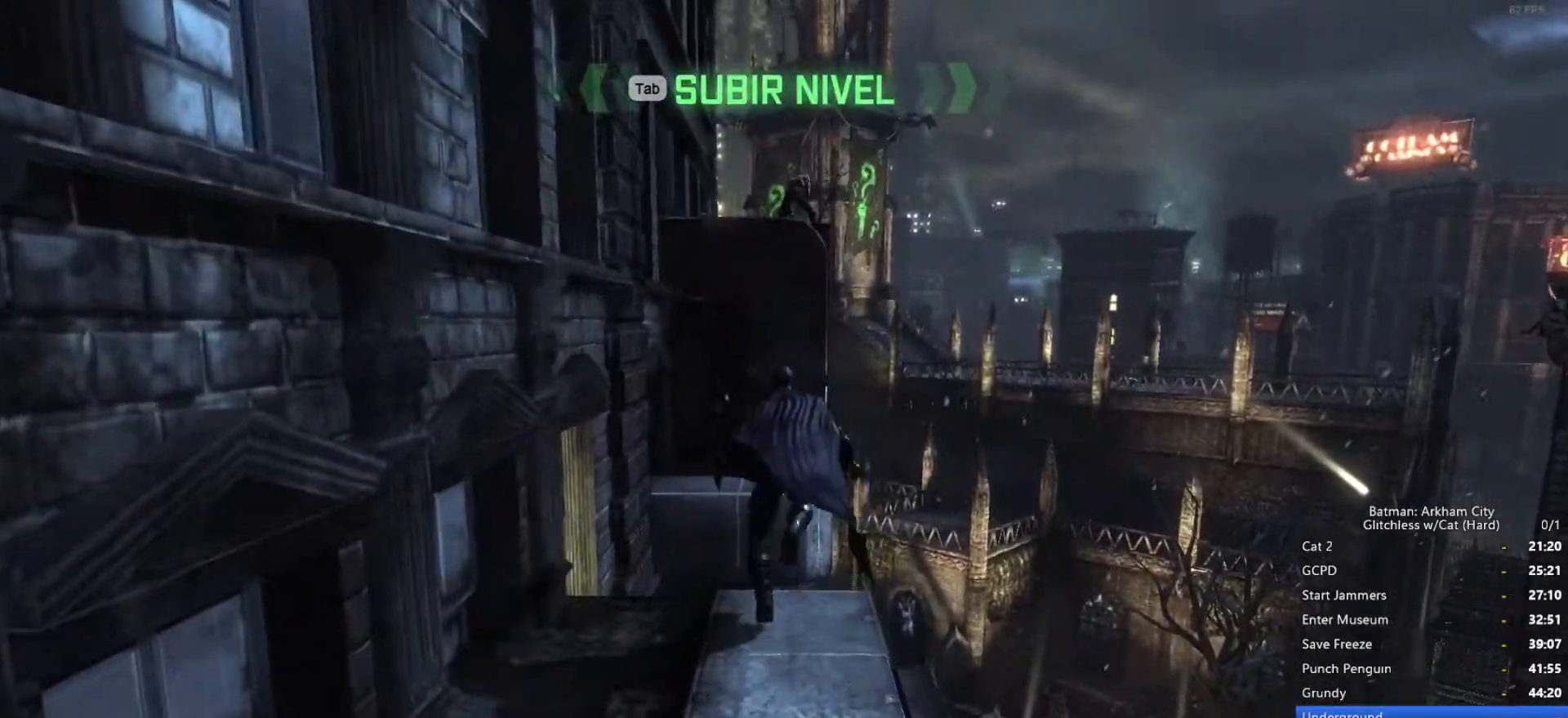
{"keys": ["space", "w"], "mouse": [], "events": []}